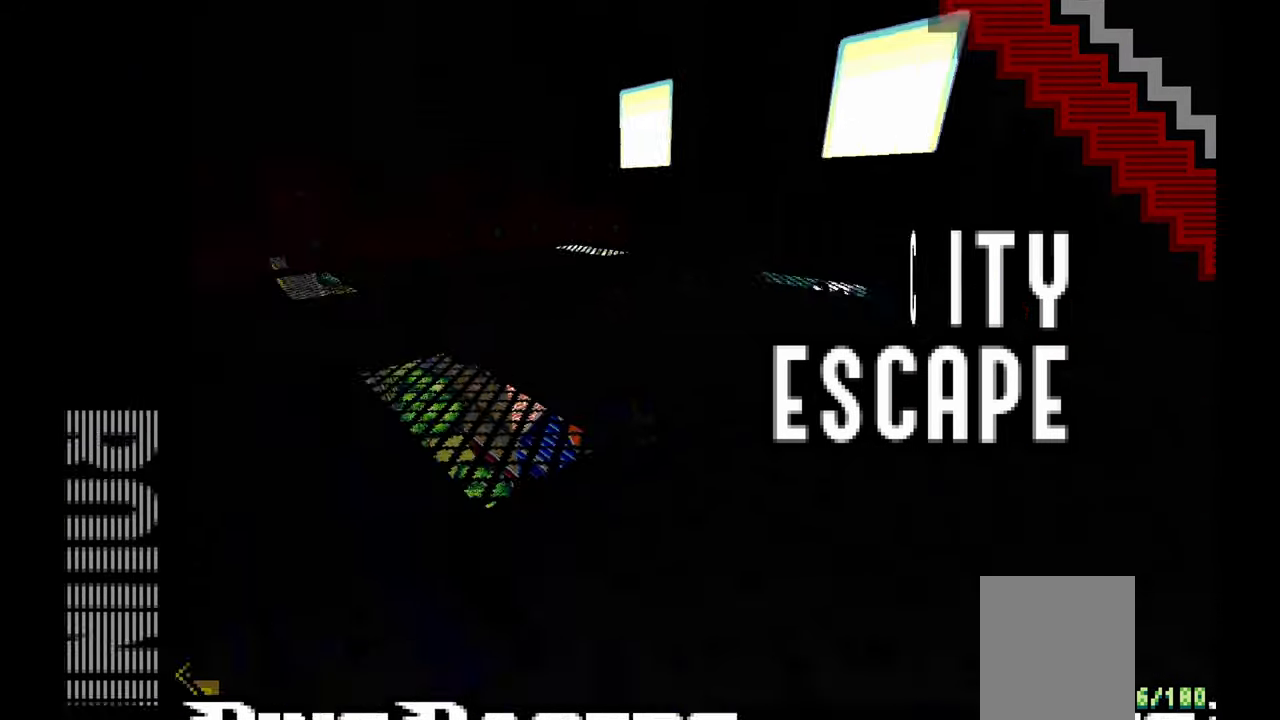
Gameplay with a controller; each line is a JSON object with the inputs held at the frame after it. "events" lists button and stick changes between this image and that frame as [ms after this image, input, new state], when the widget could be followed in between. Not read: HOME L1 L3 R3 SELECT START TOUCHPAD Y.
{"buttons": ["A"], "left_stick": "center", "events": [[483, "A", "down"]]}
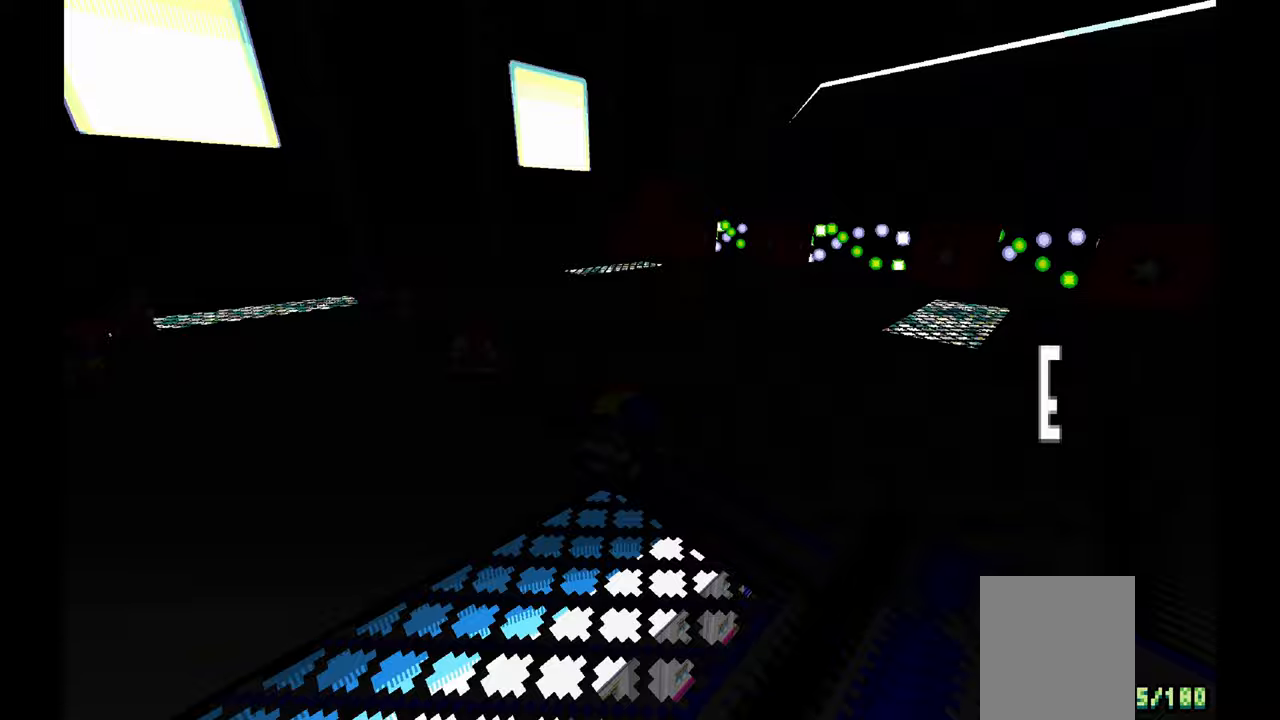
{"buttons": ["A"], "left_stick": "center", "events": []}
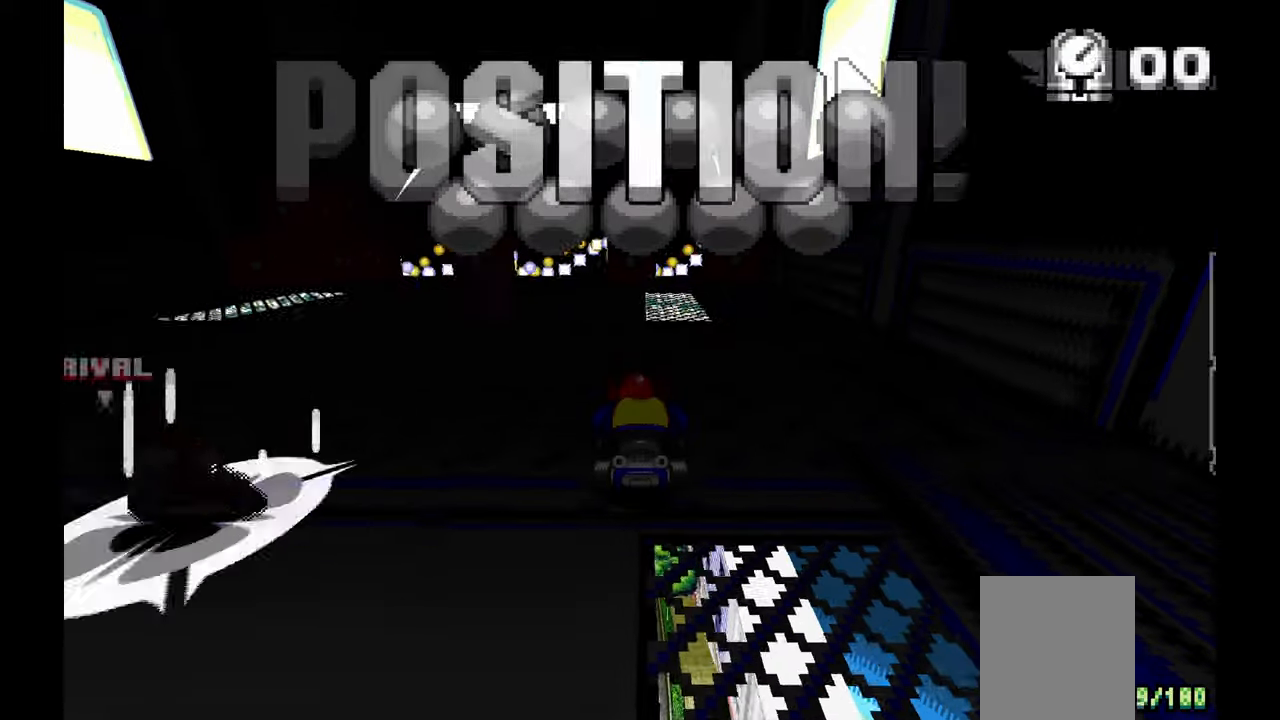
{"buttons": ["A"], "left_stick": "center", "events": []}
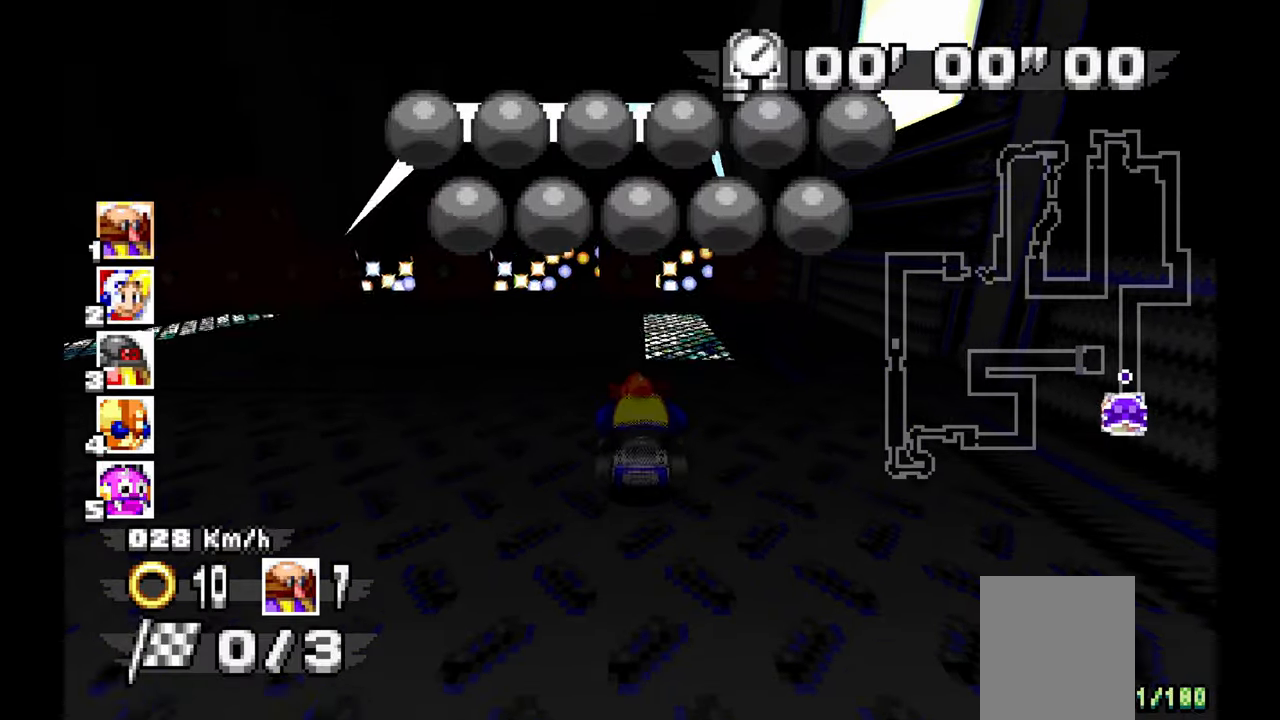
{"buttons": ["A"], "left_stick": "center", "events": [[100, "left_stick", "left"], [417, "left_stick", "center"]]}